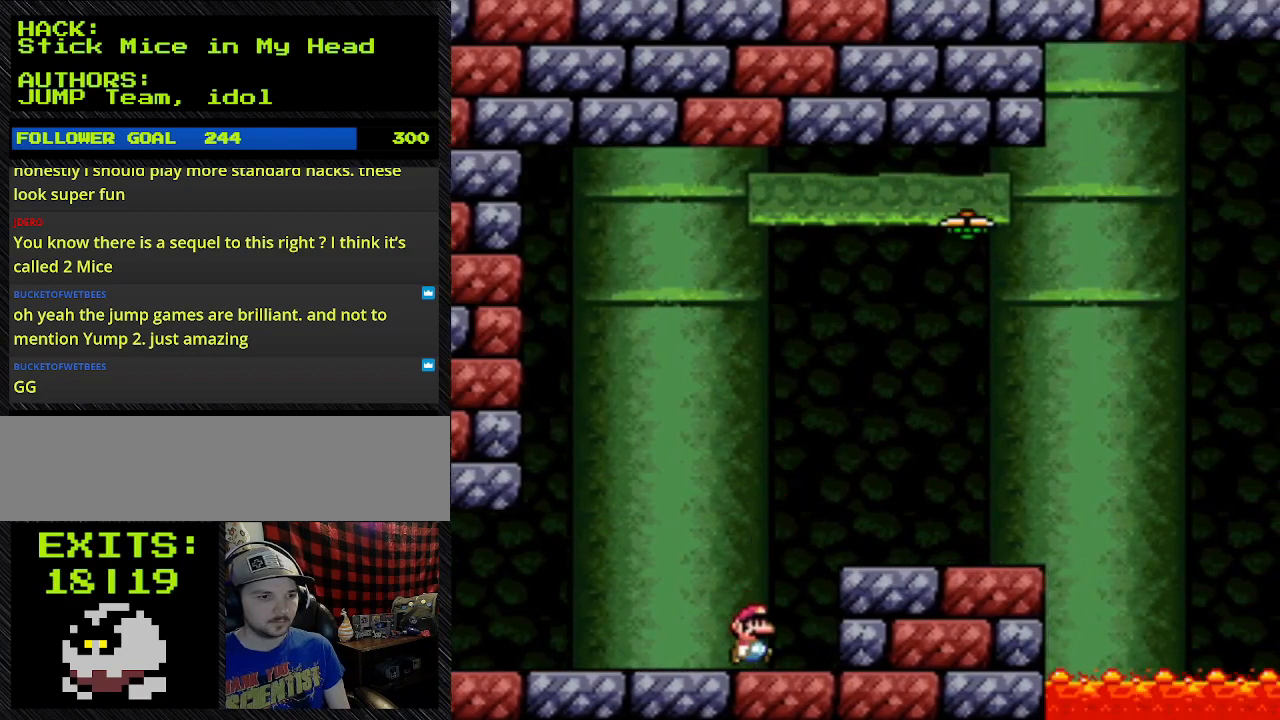
Gameplay with a controller (Nintendo layout); each line is a JSON object with the inputs held at the frame after it. "events" lists button and stick changes between this image and that frame as [ms after this image, input, new state], when the widget could be followed in between. Not read: L3 R3.
{"buttons": ["Y"], "events": []}
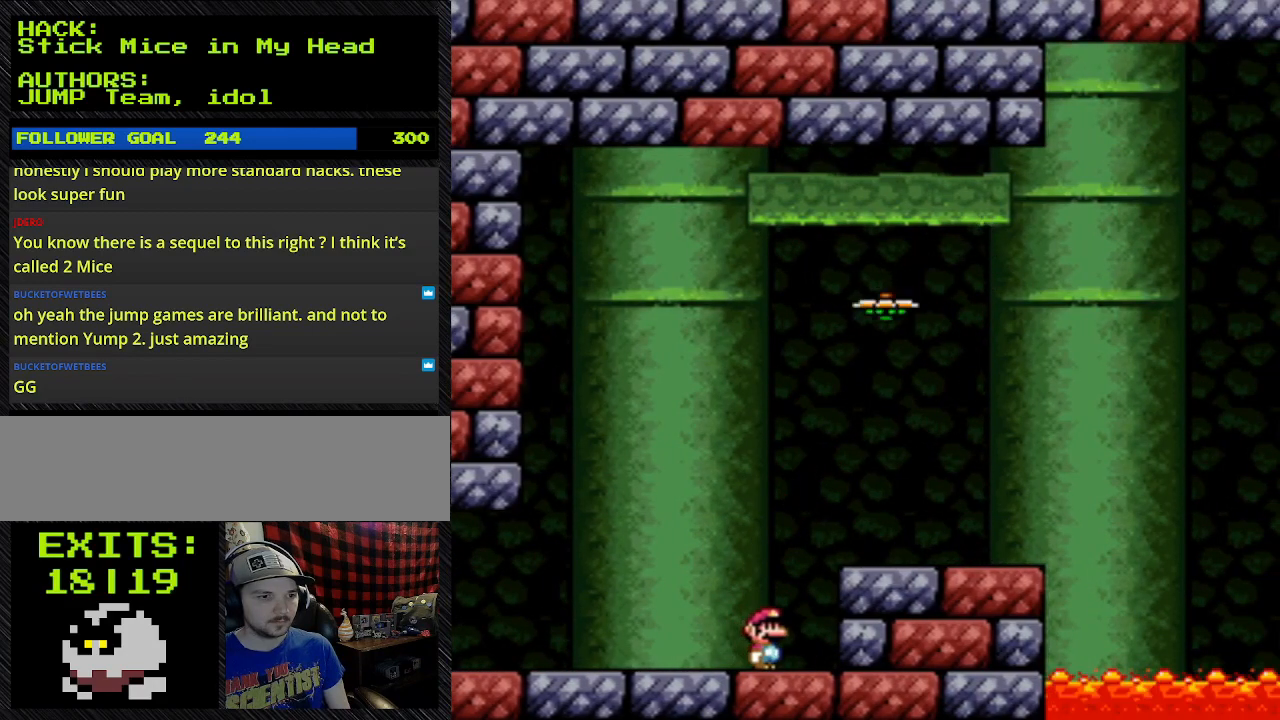
{"buttons": ["Y", "DPAD_LEFT"], "events": [[367, "DPAD_LEFT", "down"]]}
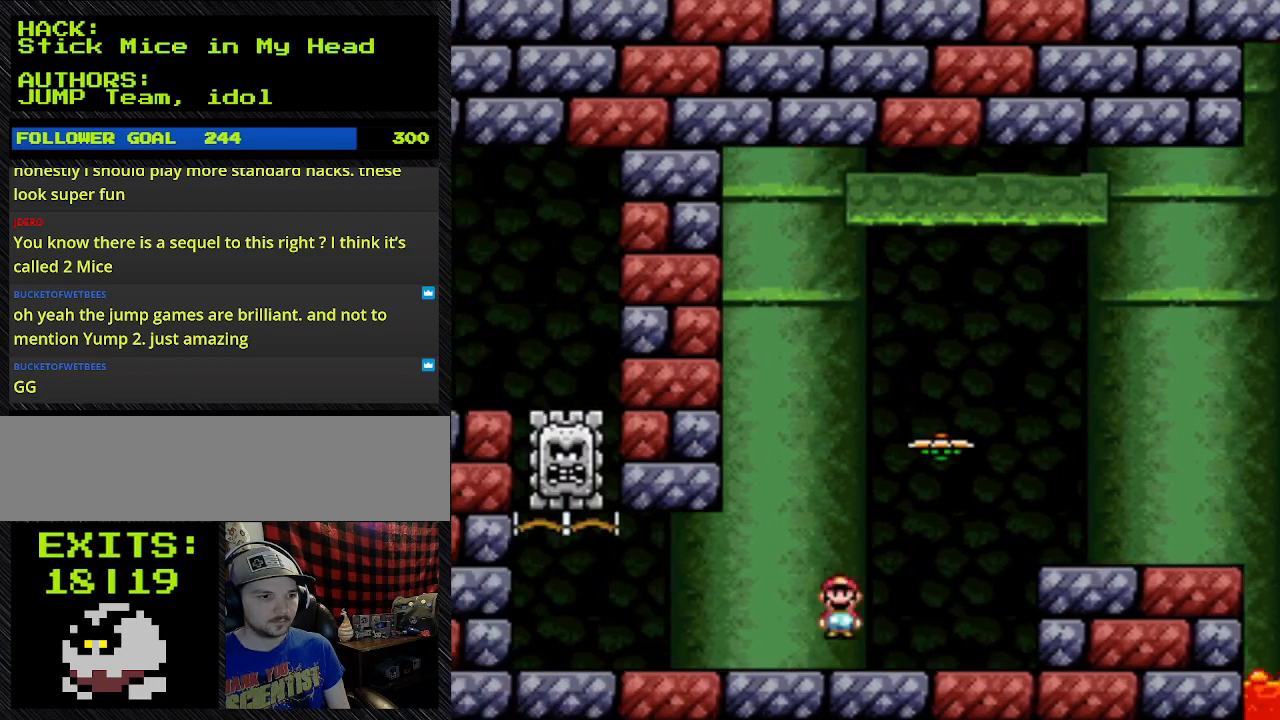
{"buttons": ["A", "Y"], "events": [[300, "A", "down"], [300, "DPAD_LEFT", "up"]]}
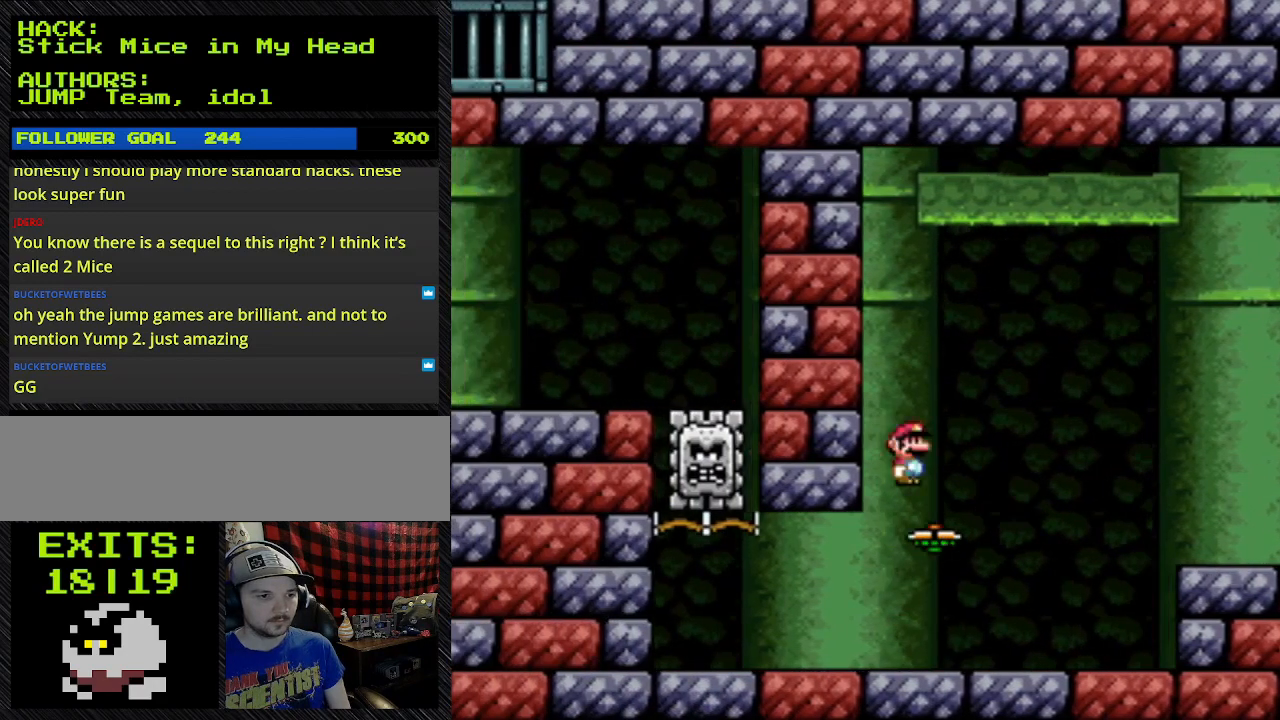
{"buttons": ["A", "Y", "DPAD_RIGHT"], "events": [[133, "A", "up"], [133, "DPAD_LEFT", "down"], [200, "A", "down"], [200, "DPAD_LEFT", "up"], [200, "DPAD_RIGHT", "down"]]}
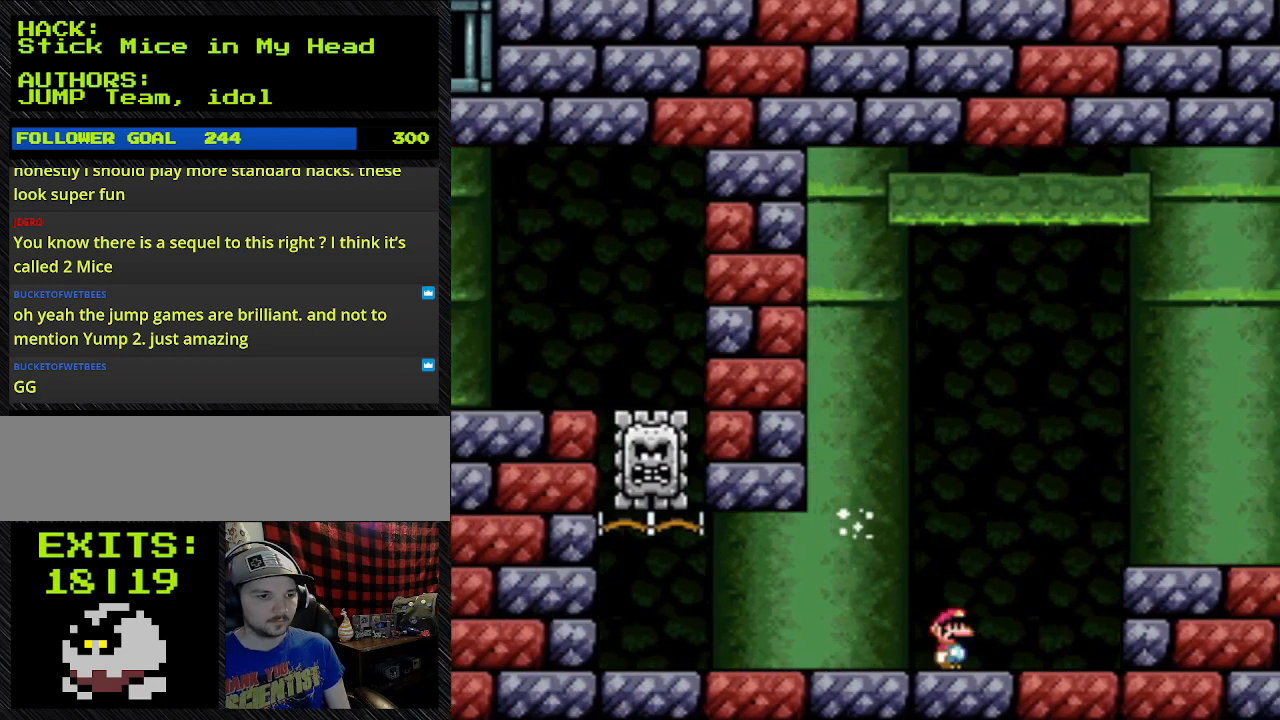
{"buttons": ["B", "Y", "DPAD_RIGHT"], "events": [[467, "A", "up"], [467, "B", "down"]]}
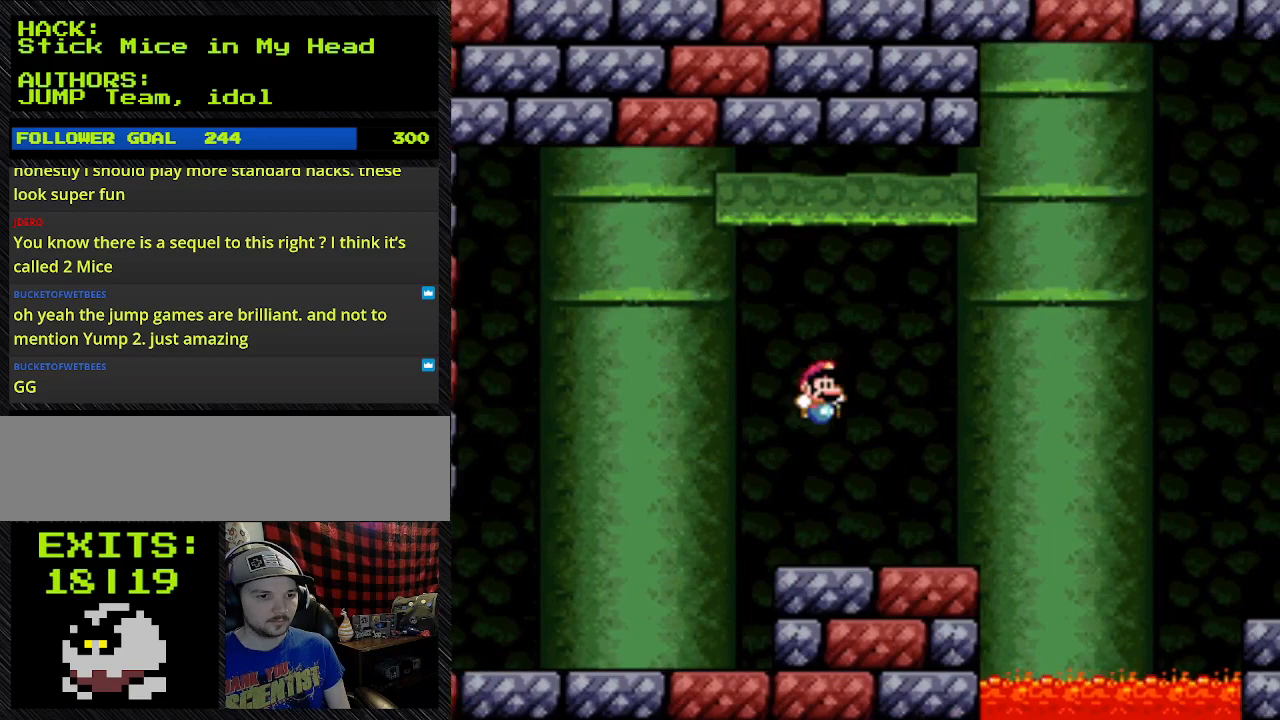
{"buttons": ["Y", "DPAD_LEFT"], "events": [[167, "B", "up"], [367, "DPAD_LEFT", "down"], [367, "DPAD_RIGHT", "up"]]}
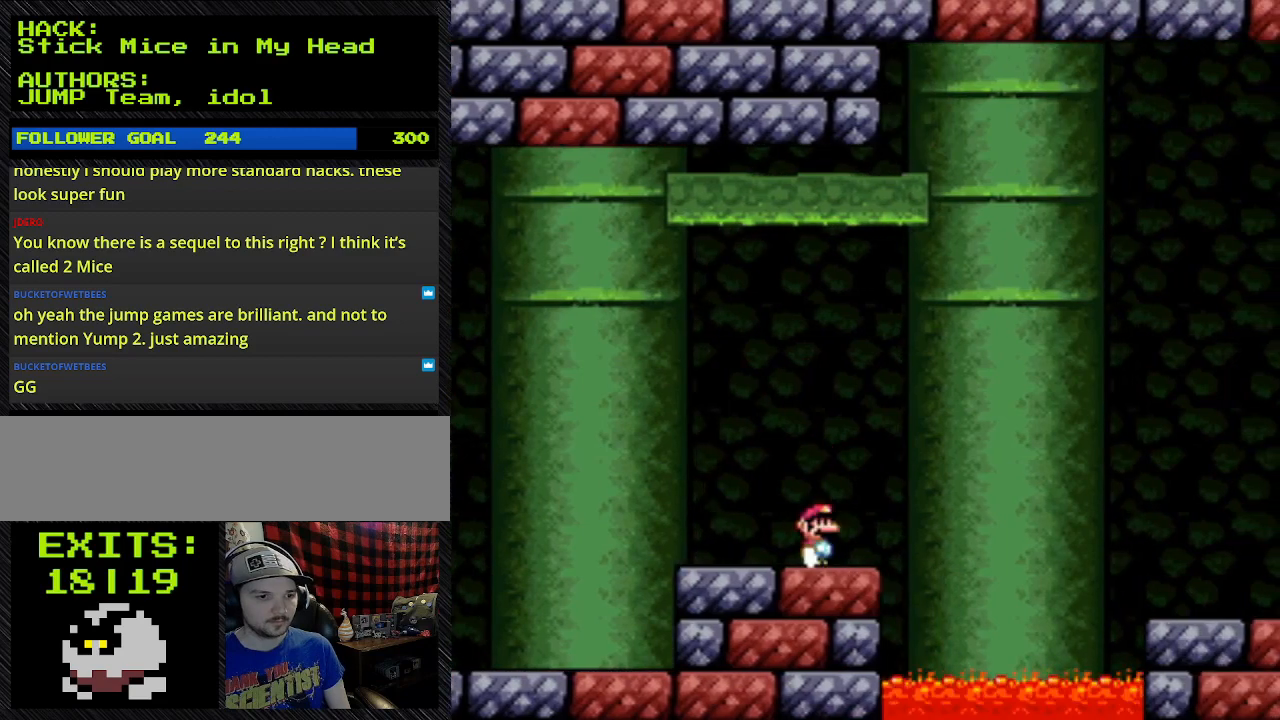
{"buttons": ["Y", "DPAD_RIGHT"], "events": [[67, "DPAD_LEFT", "up"], [267, "DPAD_RIGHT", "down"]]}
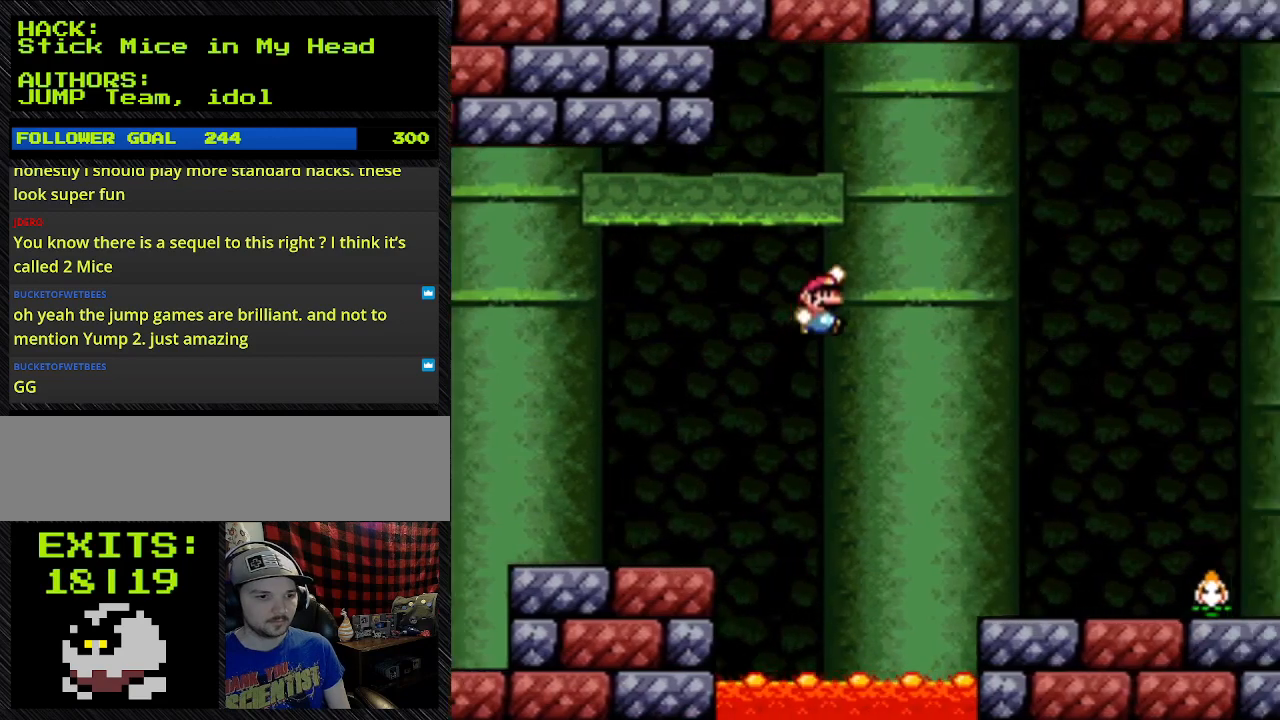
{"buttons": ["B", "Y", "DPAD_RIGHT"], "events": [[100, "B", "down"]]}
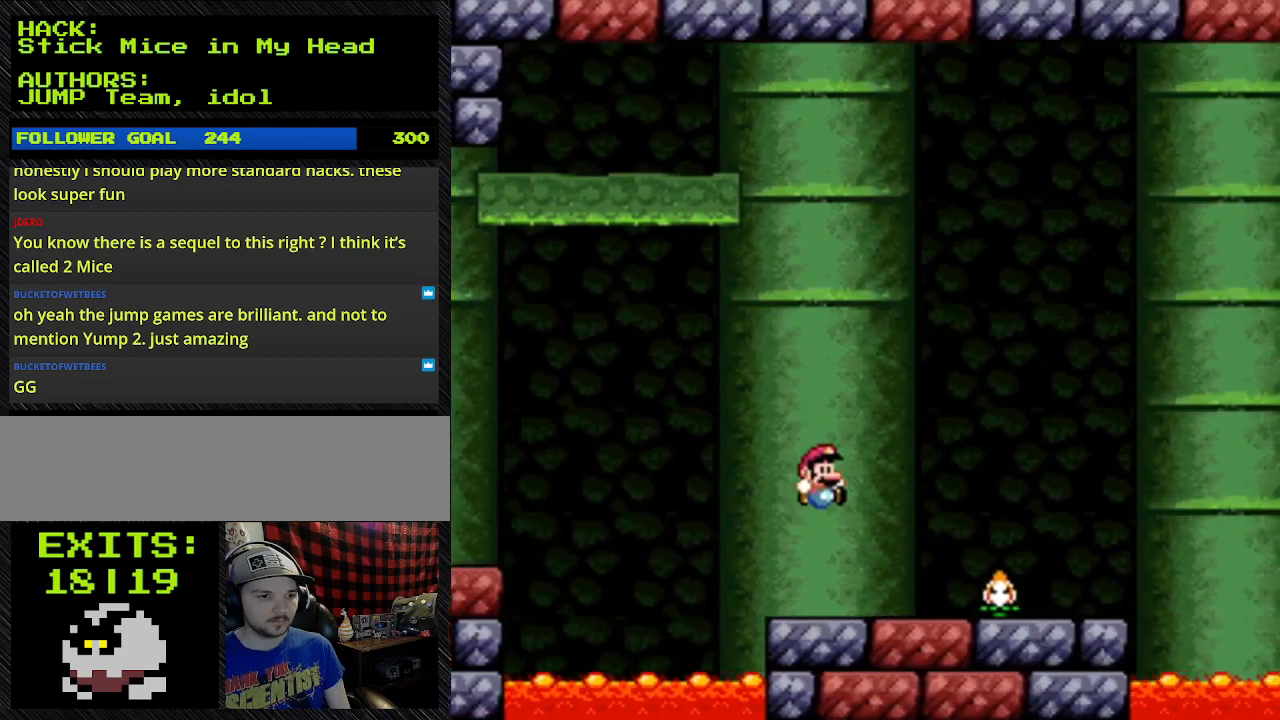
{"buttons": ["Y"], "events": [[367, "B", "up"], [367, "DPAD_RIGHT", "up"]]}
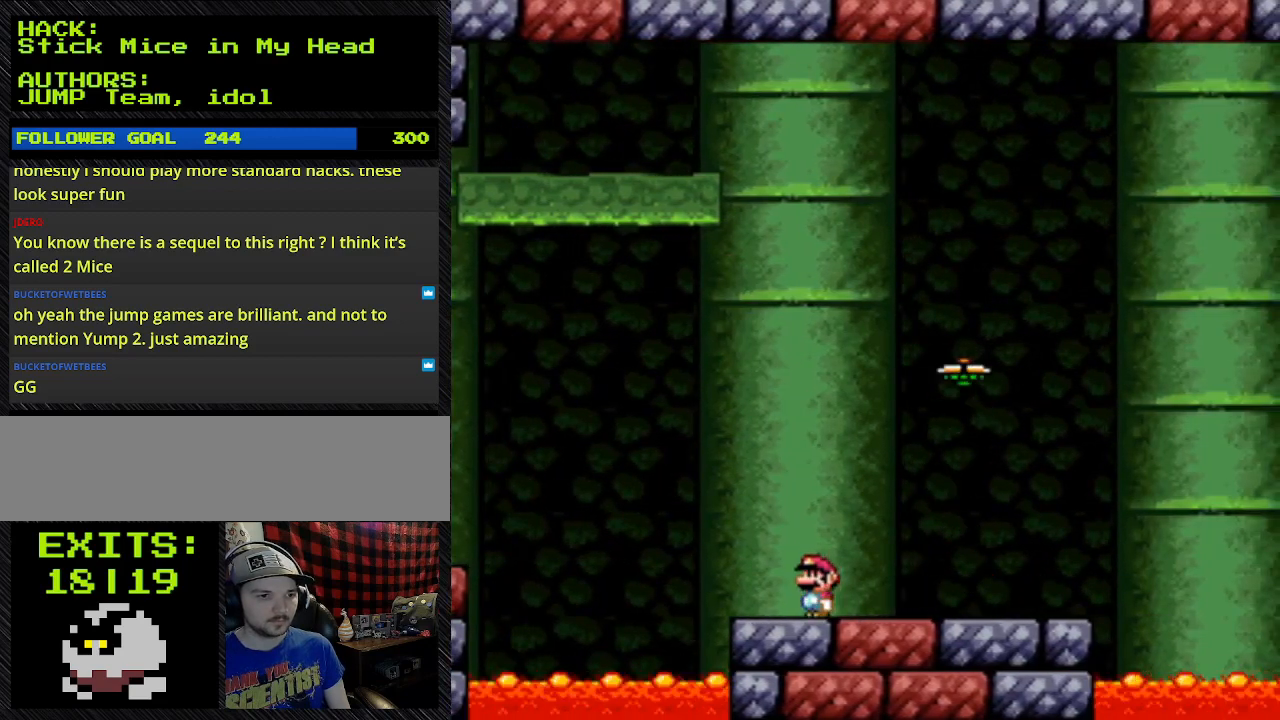
{"buttons": ["Y"], "events": []}
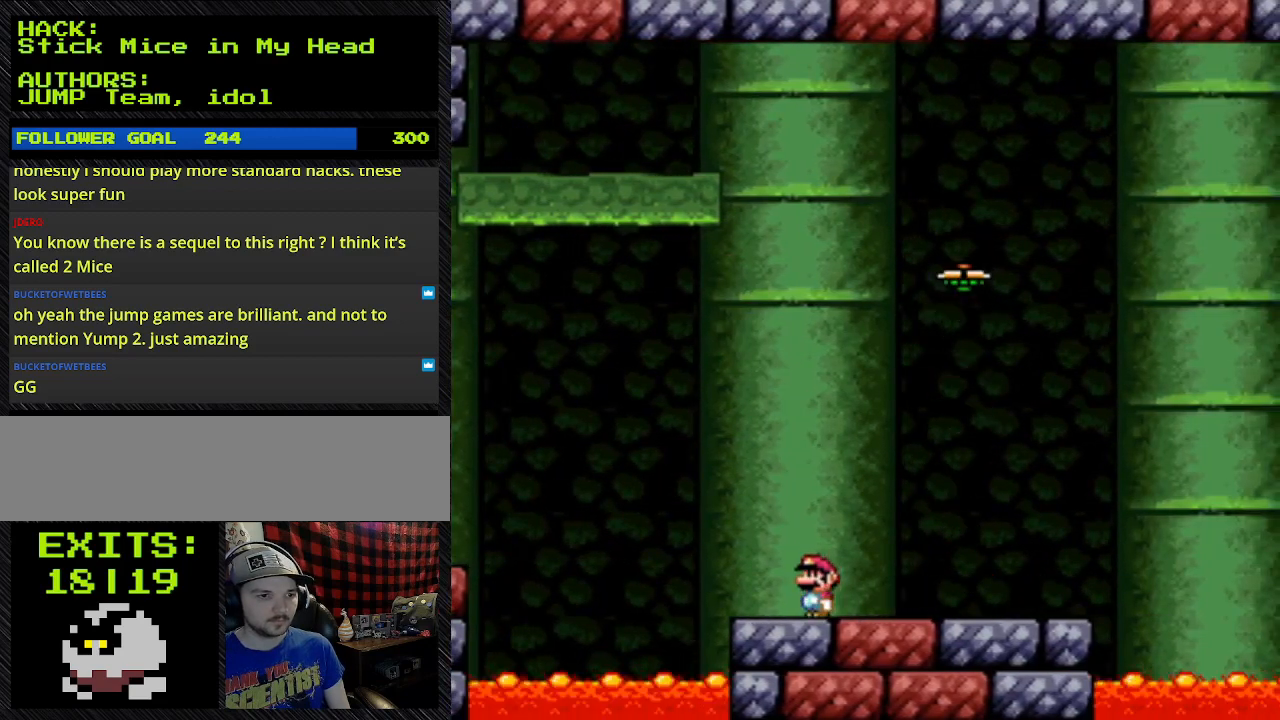
{"buttons": ["Y"], "events": []}
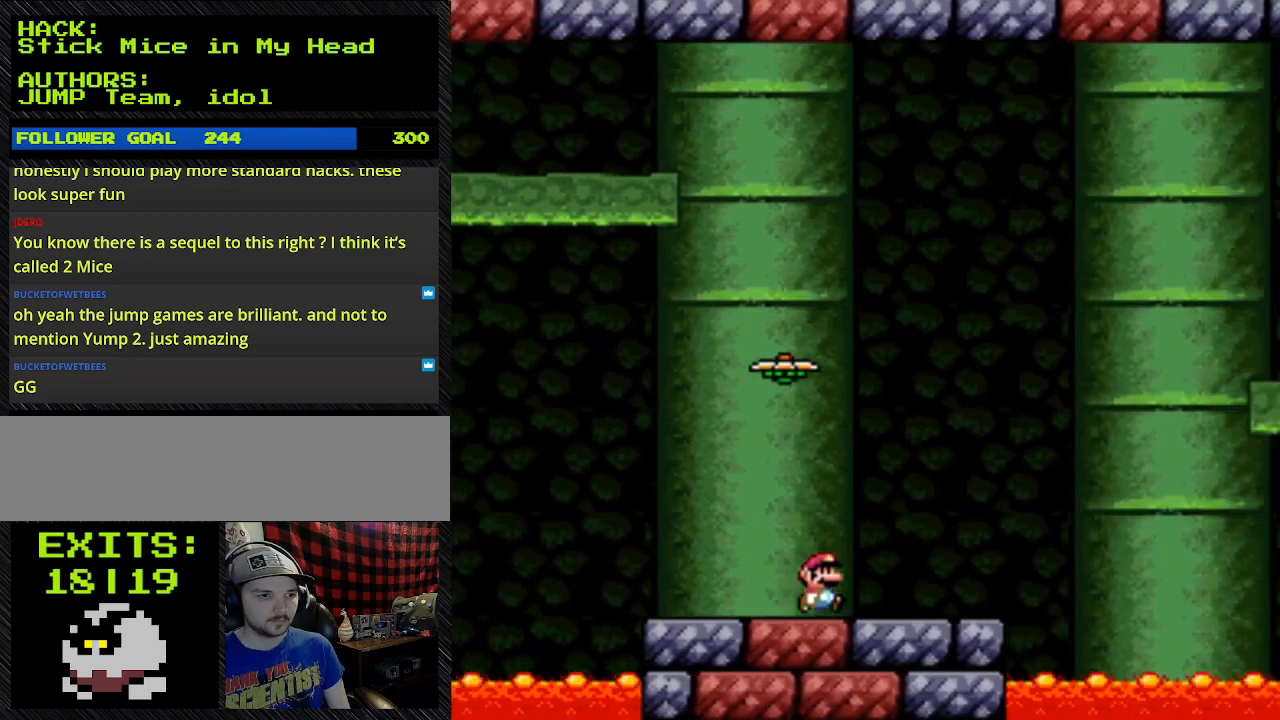
{"buttons": ["Y", "DPAD_RIGHT"], "events": [[167, "DPAD_RIGHT", "down"]]}
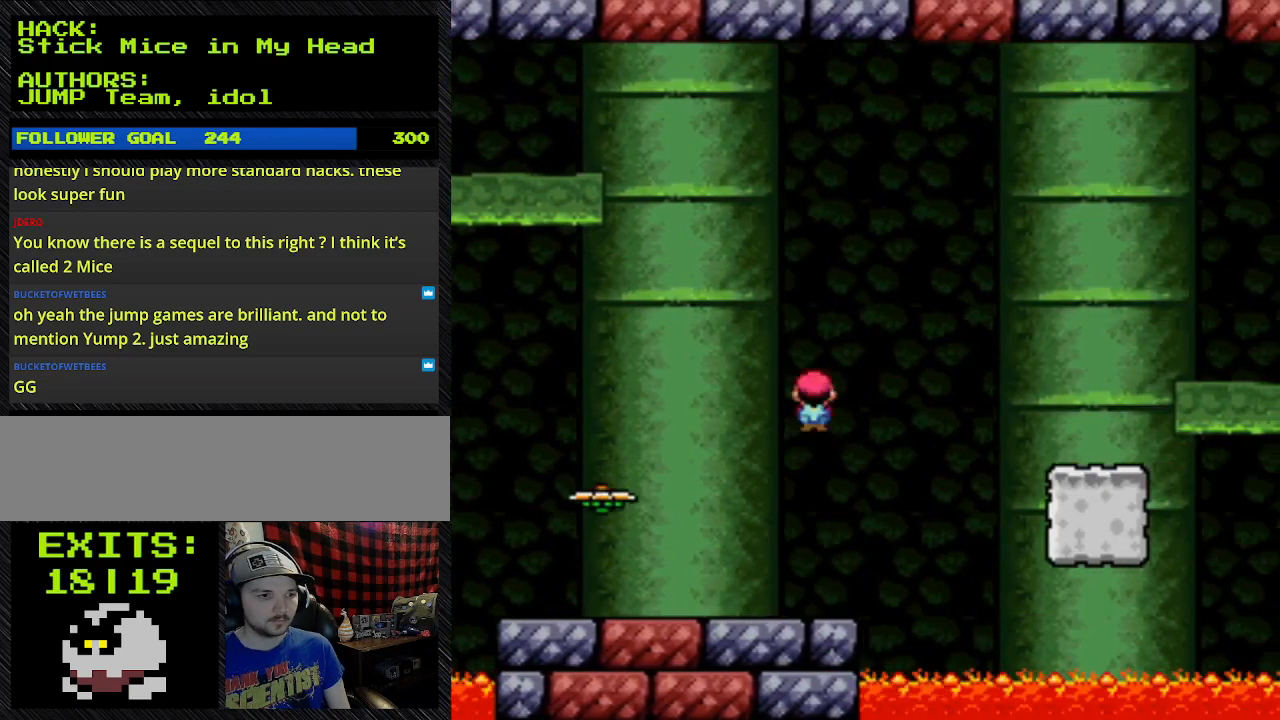
{"buttons": ["Y", "DPAD_LEFT"], "events": [[133, "A", "down"], [133, "DPAD_LEFT", "down"], [133, "DPAD_RIGHT", "up"], [300, "A", "up"]]}
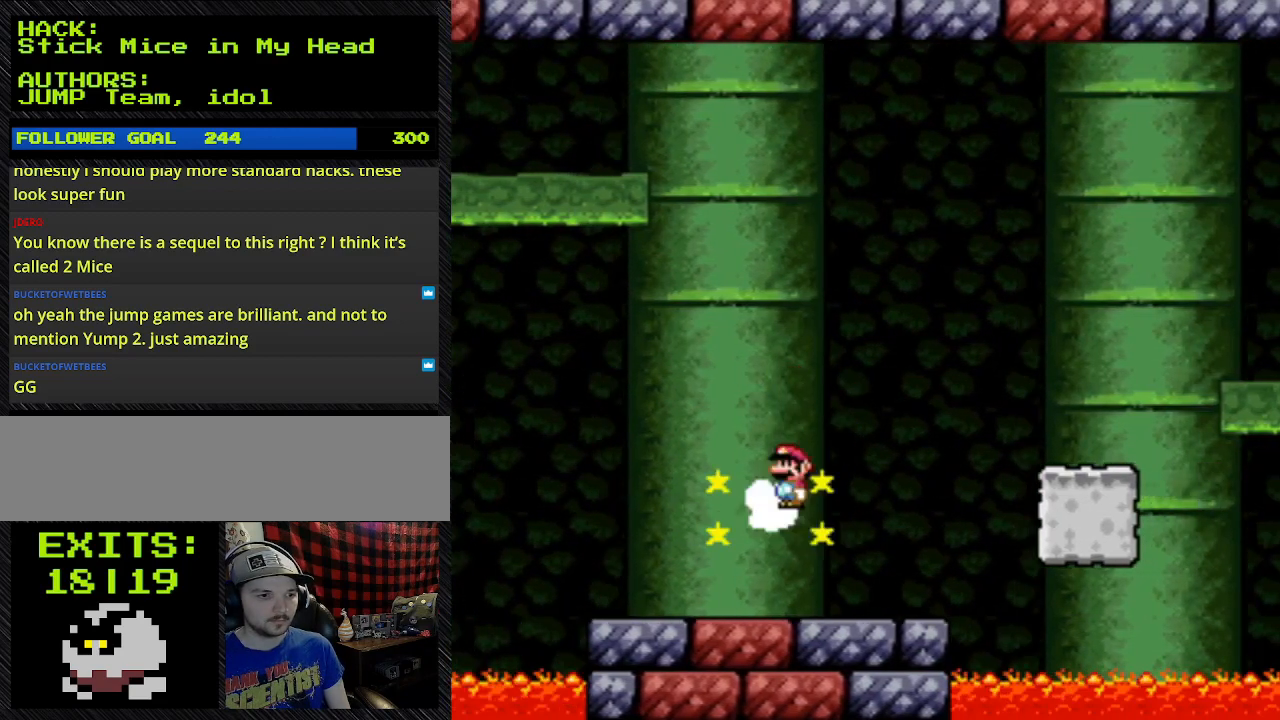
{"buttons": ["Y", "DPAD_RIGHT"], "events": [[100, "A", "down"], [100, "DPAD_LEFT", "up"], [100, "DPAD_RIGHT", "down"], [233, "DPAD_RIGHT", "up"], [433, "A", "up"], [433, "DPAD_RIGHT", "down"]]}
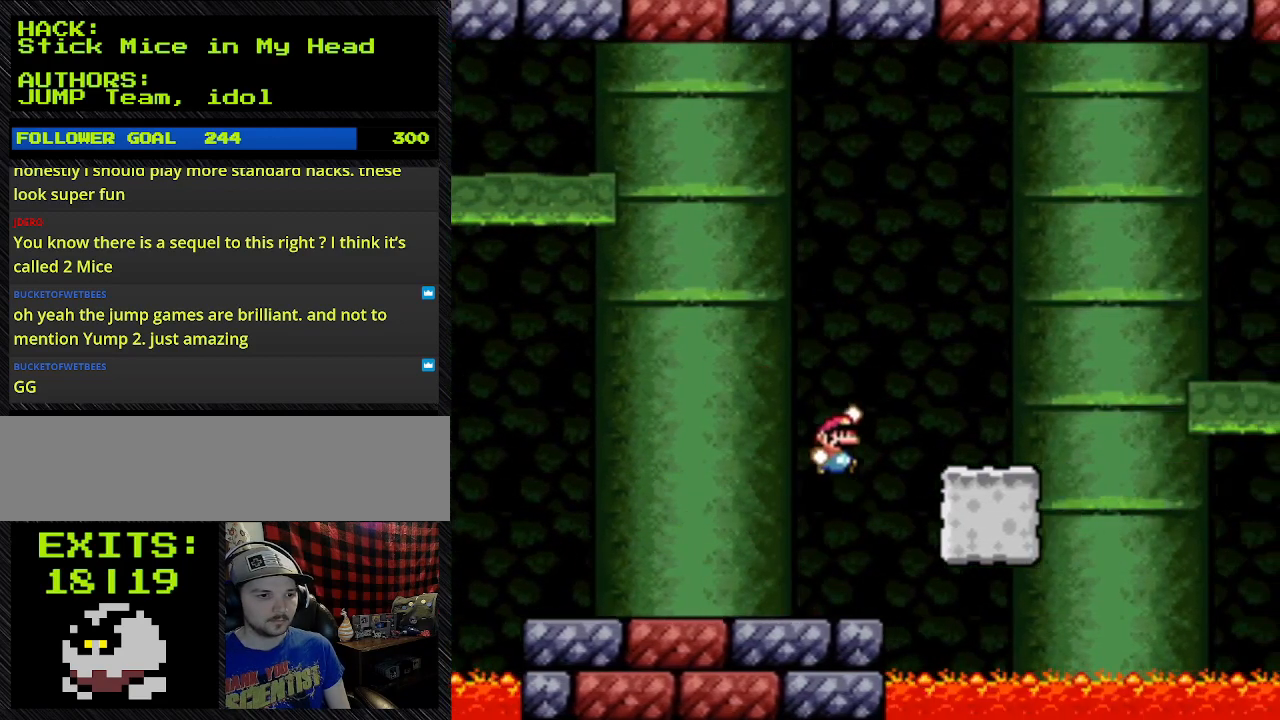
{"buttons": ["B", "Y", "DPAD_RIGHT"], "events": [[367, "B", "down"]]}
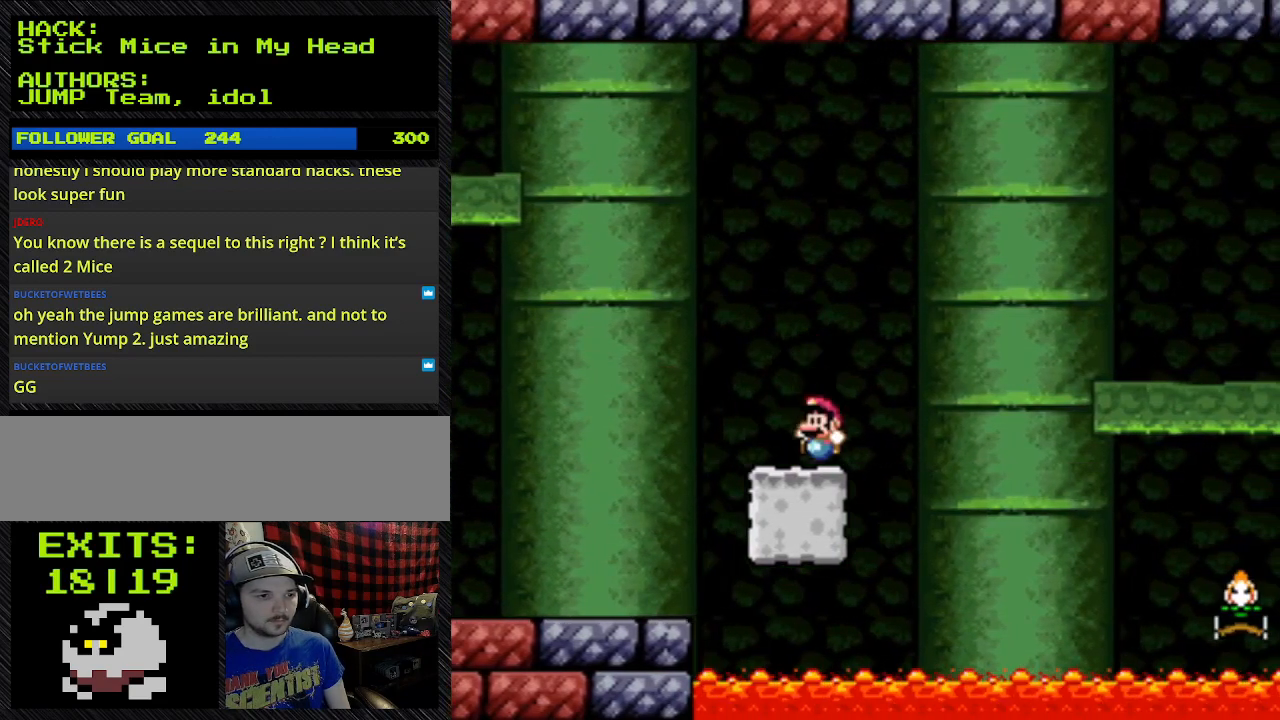
{"buttons": ["Y"], "events": [[133, "B", "up"], [133, "DPAD_LEFT", "down"], [133, "DPAD_RIGHT", "up"], [233, "DPAD_LEFT", "up"]]}
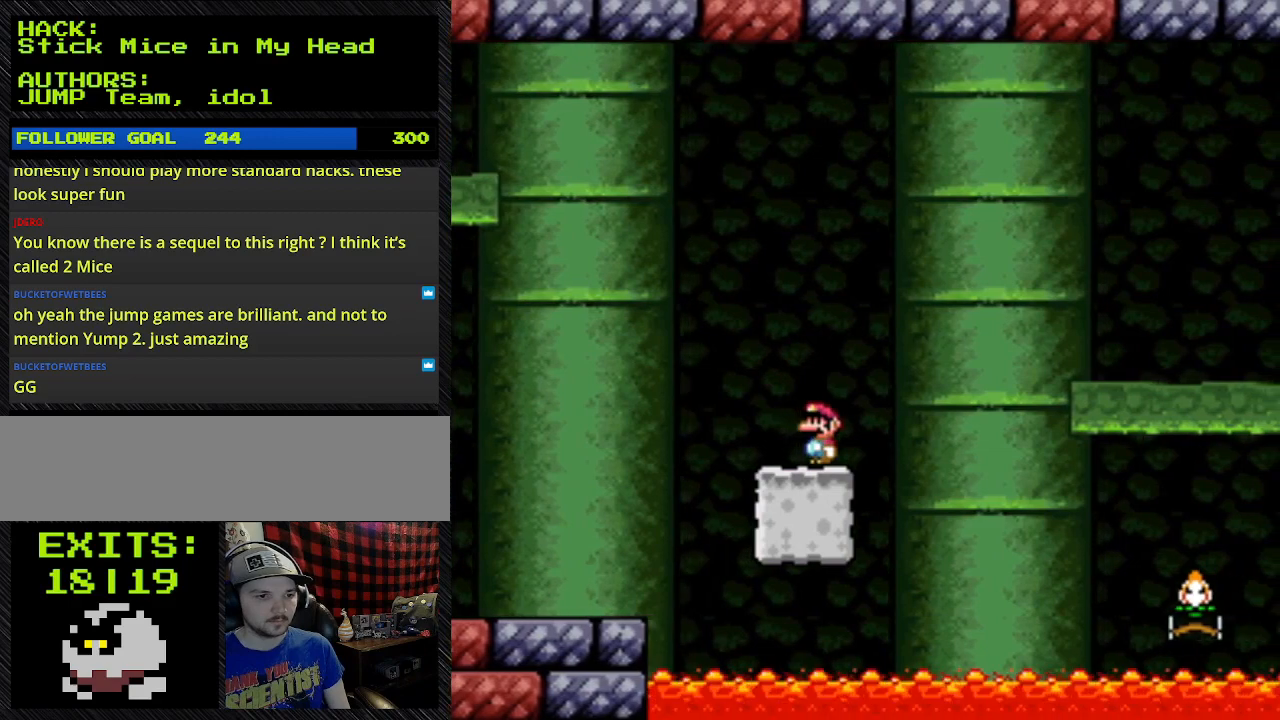
{"buttons": ["Y"], "events": []}
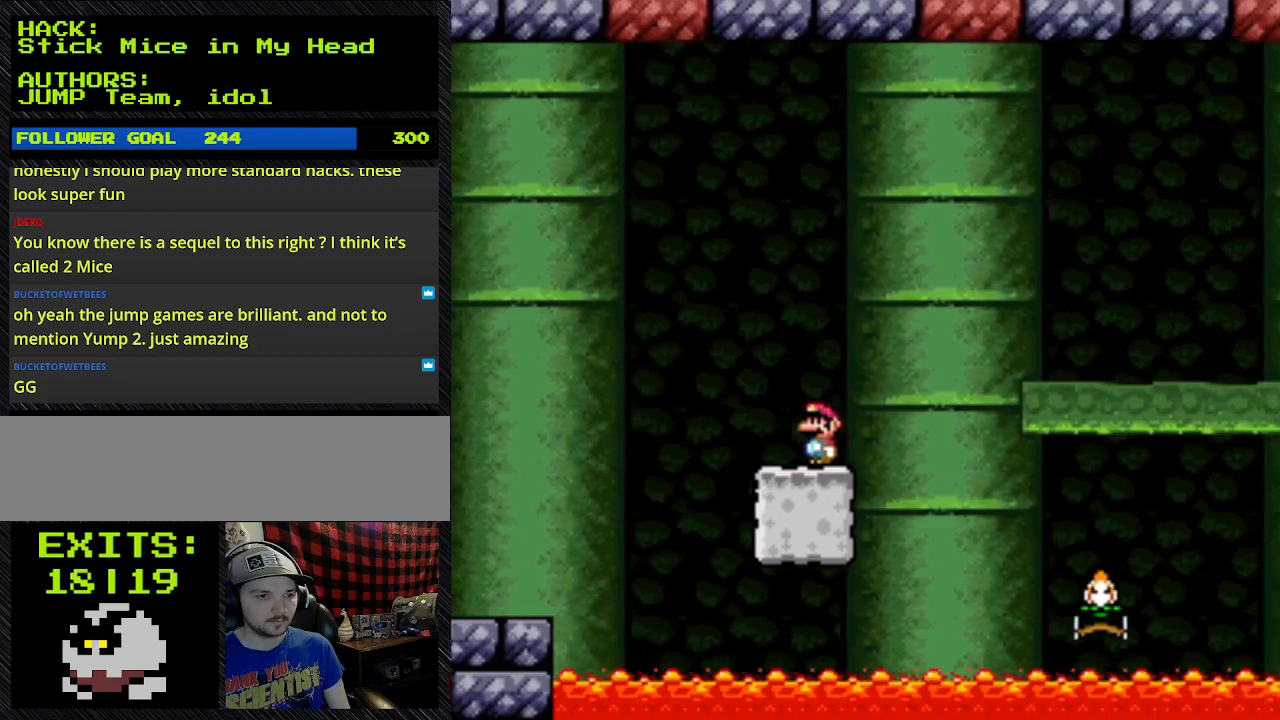
{"buttons": ["Y", "DPAD_RIGHT"], "events": [[467, "DPAD_RIGHT", "down"]]}
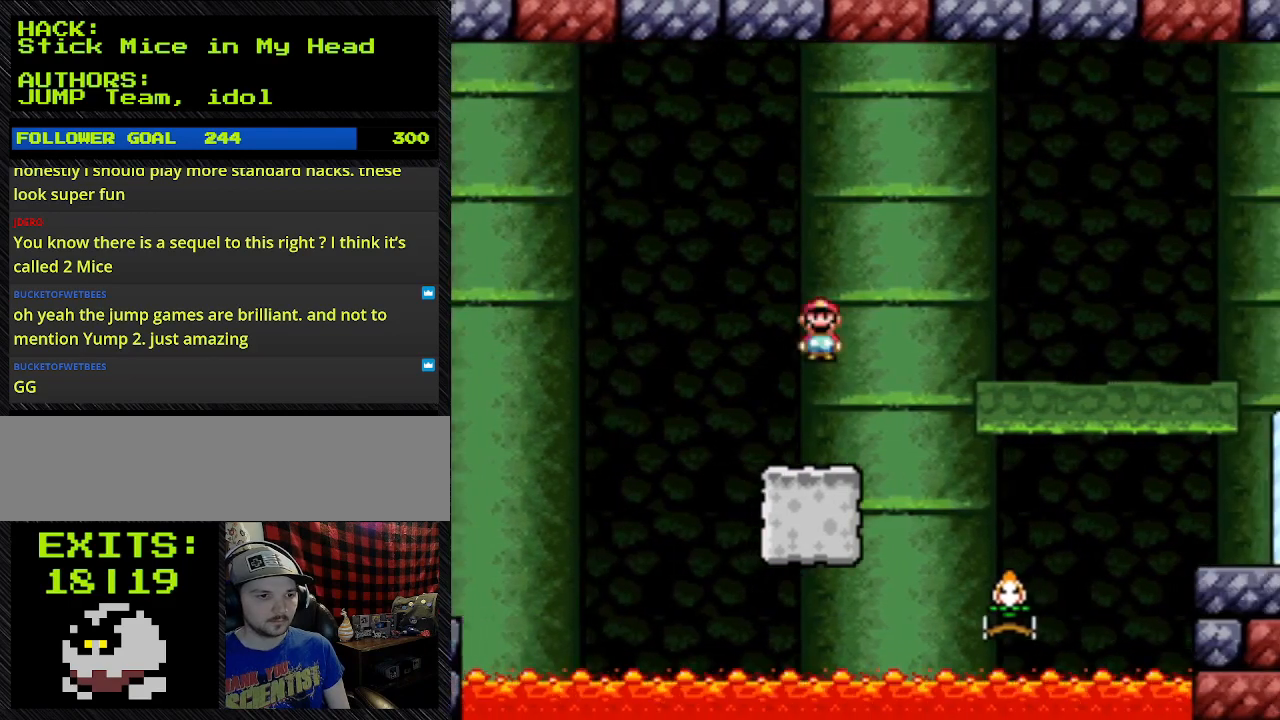
{"buttons": ["A", "Y", "DPAD_RIGHT"], "events": [[267, "A", "down"]]}
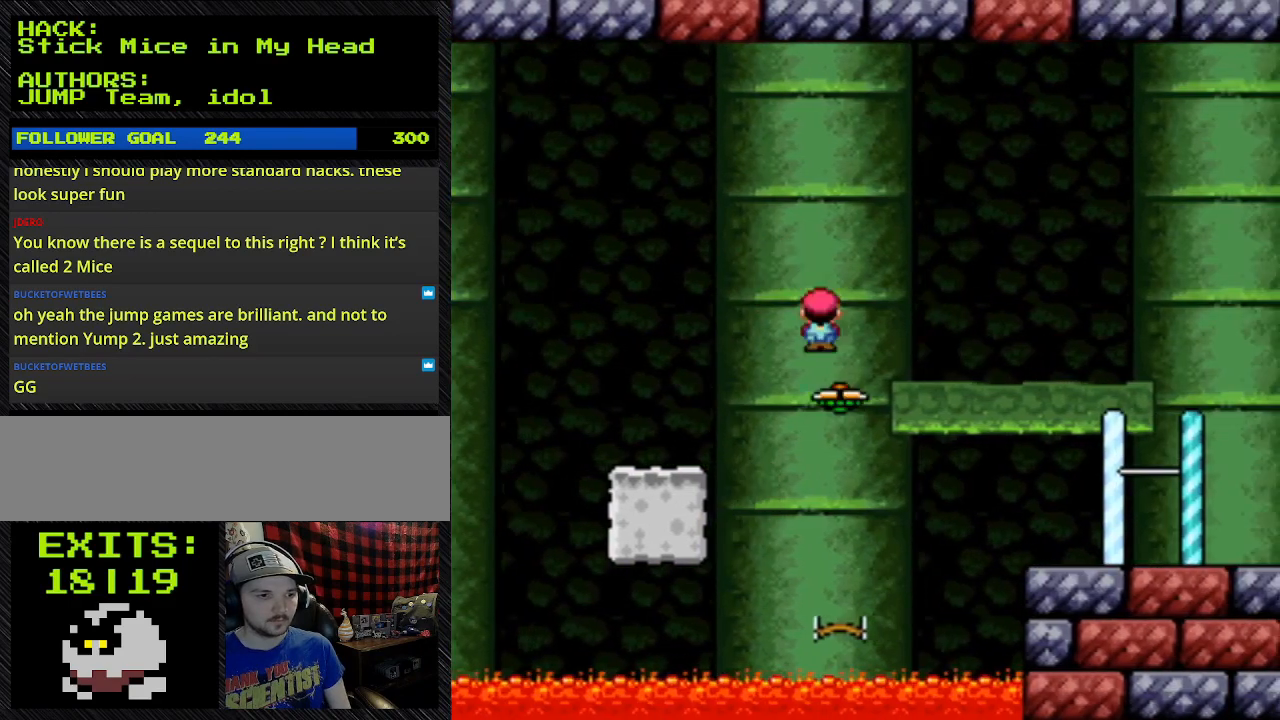
{"buttons": ["A", "Y", "DPAD_RIGHT"], "events": [[100, "DPAD_LEFT", "down"], [100, "DPAD_RIGHT", "up"], [367, "DPAD_LEFT", "up"], [367, "DPAD_RIGHT", "down"]]}
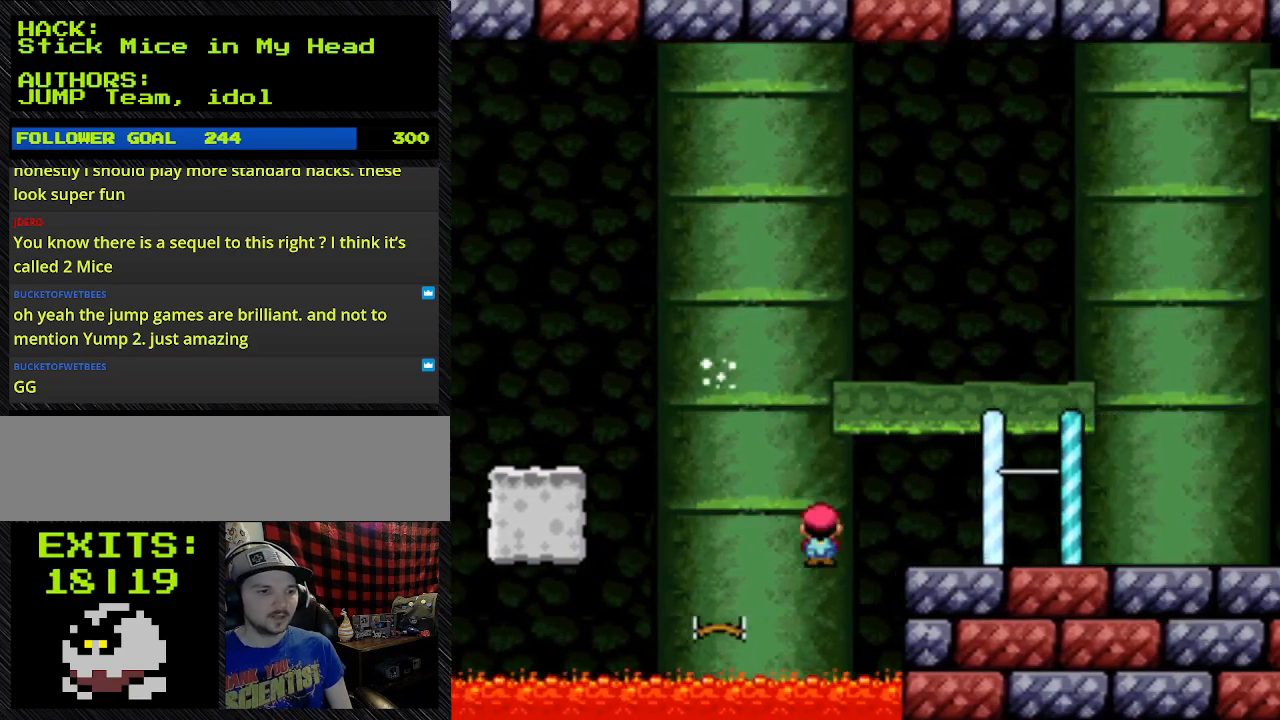
{"buttons": ["A", "B", "Y", "DPAD_RIGHT"], "events": [[33, "B", "down"]]}
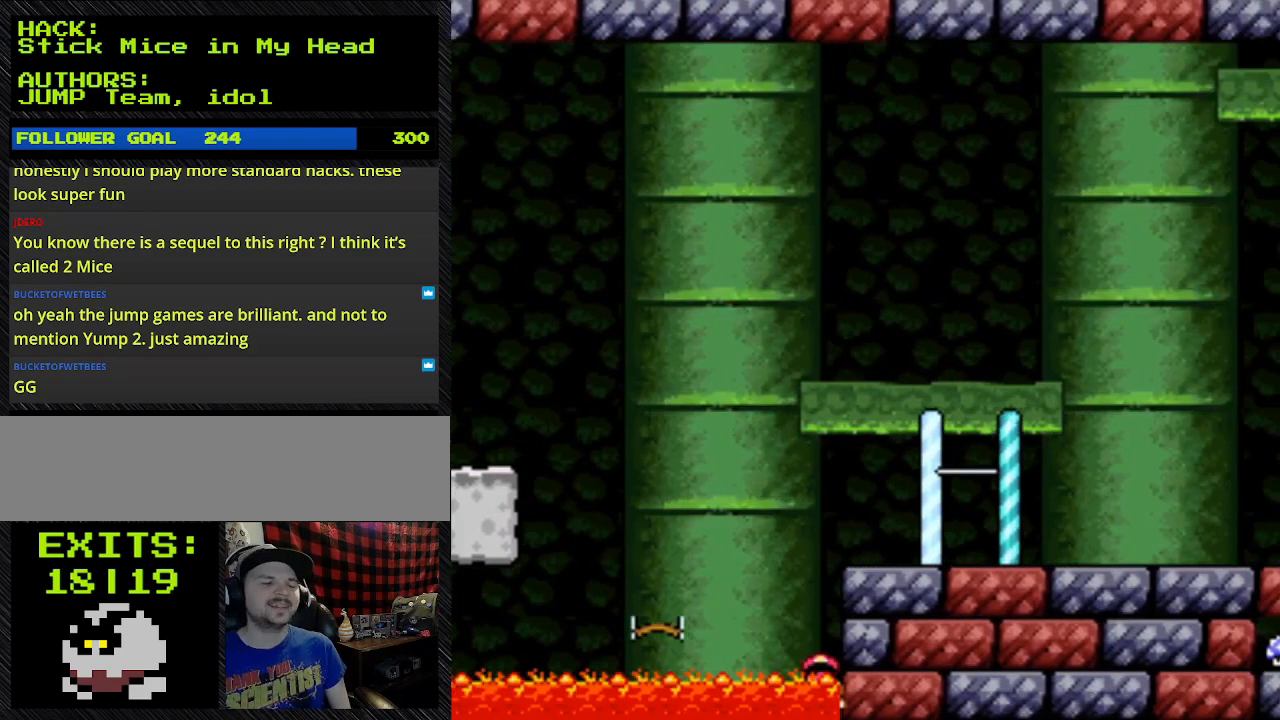
{"buttons": [], "events": [[200, "A", "up"], [200, "B", "up"], [200, "DPAD_RIGHT", "up"], [200, "Y", "up"]]}